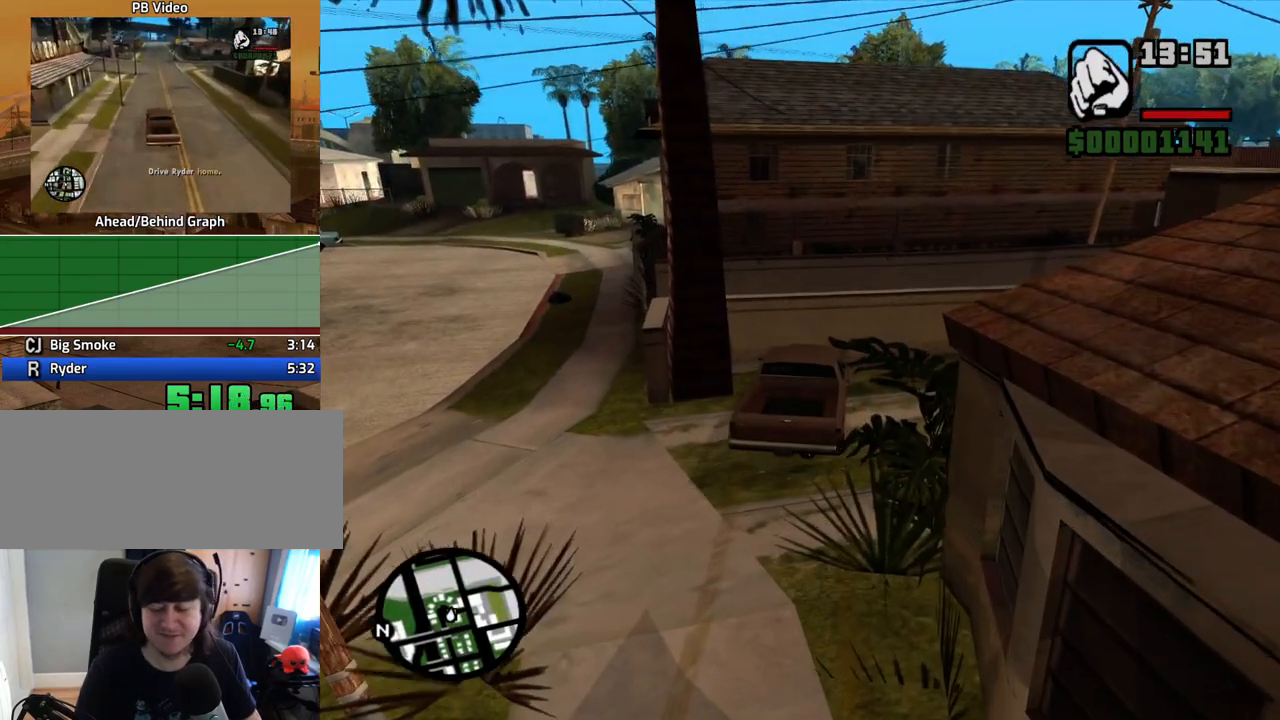
Gameplay with keyboard and mouse; each line is a JSON object with the keys and mouse buttons held at the frame after it. "events" lists presses ("down") and releases ("up") of "1", "2", "3", "4", "5", "6", "8", "a", "alt", "c", "ctrl", "d", "down", "e", "escape", "f", "f1", "f2", "f3", "g", "h", "left", "num2", "q", "r", "right", "s", "shift", "space", "t", "tab", "up", "v", "w", "x", "z", "mouse_left", "mouse_middle", "mouse_right", "mouse_wheel_up" and "mouse_wheel_down" between this image and that frame as [ms after this image, input, new state], when the widget could be followed in between. "mouse_left", "mouse_middle", "mouse_right", "mouse_wheel_up", "mouse_wheel_down" = the "left", "middle", "right", "wheel_up", "wheel_down" buttons of the "mouse" list. No other keys are recorded. Mouse movement is not recorded.
{"keys": [], "mouse": [], "events": []}
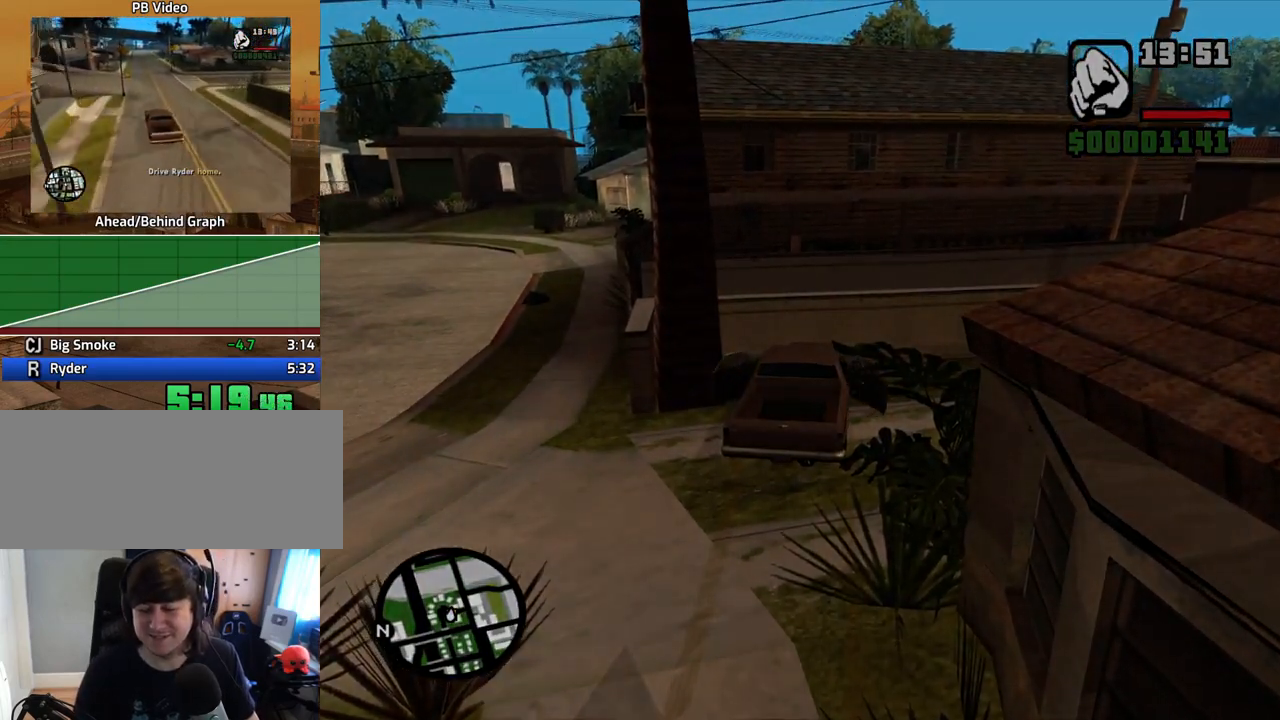
{"keys": [], "mouse": [], "events": []}
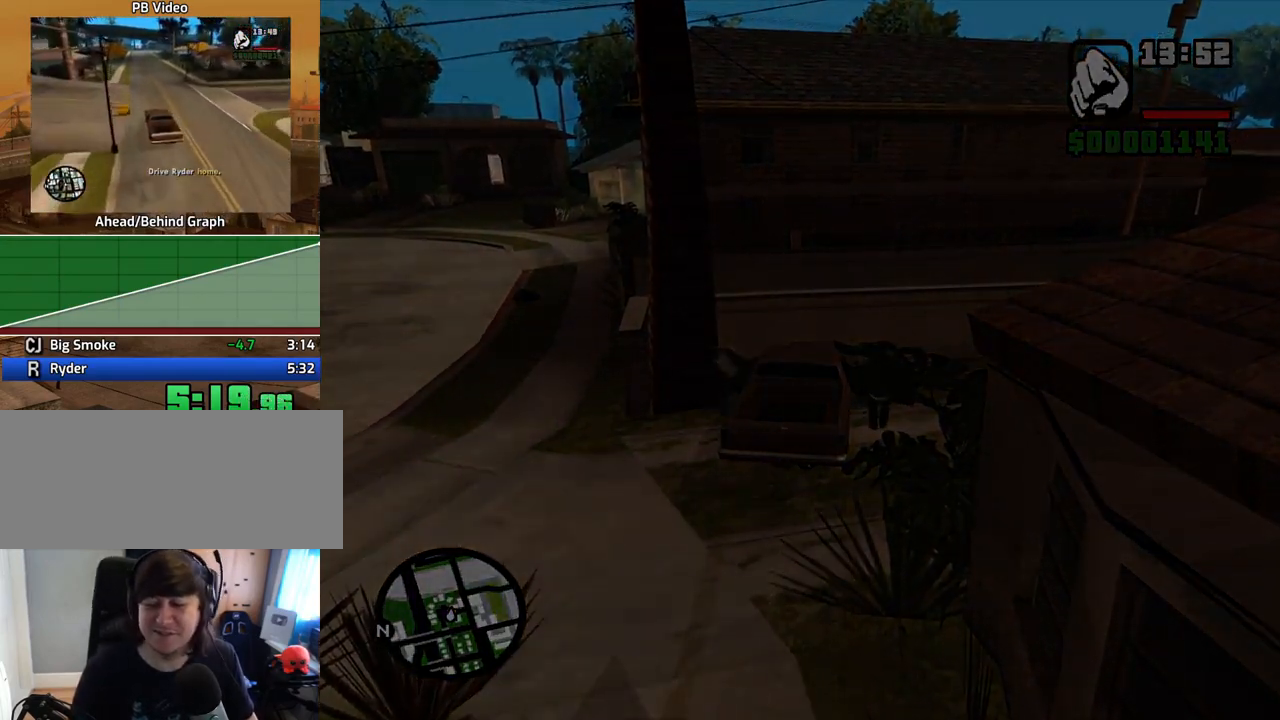
{"keys": ["a"], "mouse": [], "events": [[385, "space", "down"], [419, "a", "down"], [469, "space", "up"]]}
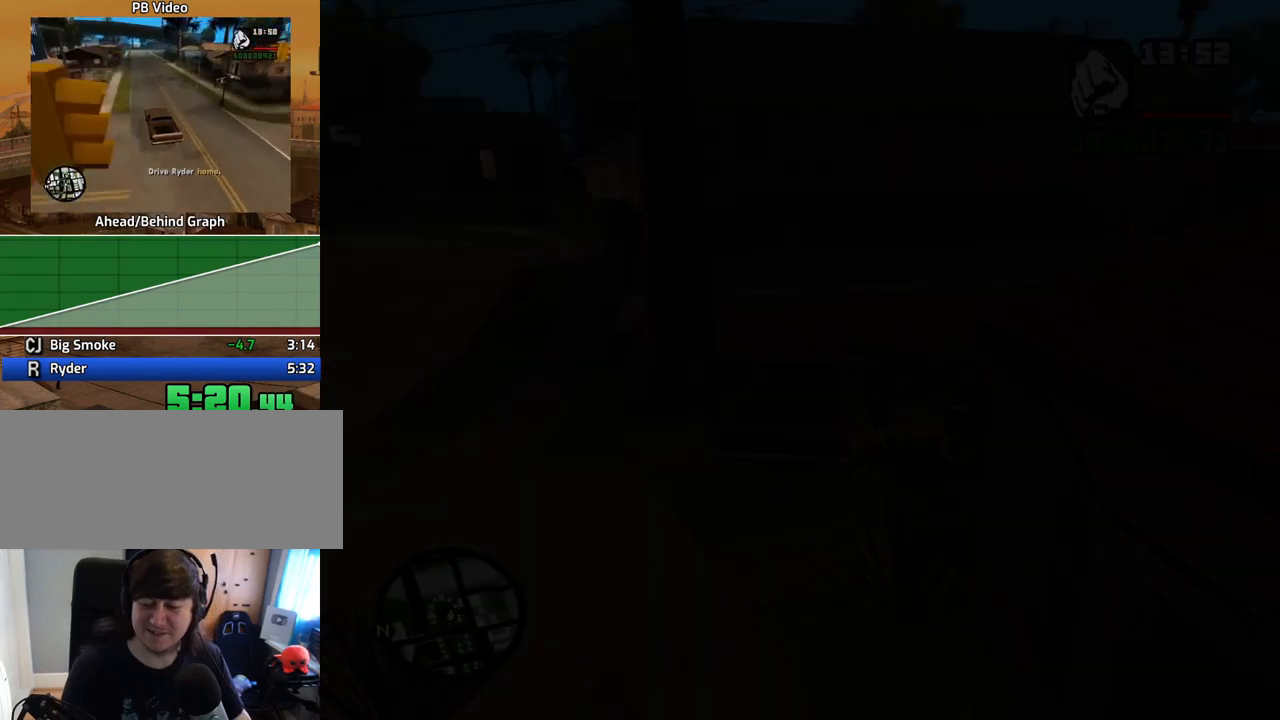
{"keys": [], "mouse": [], "events": [[16, "a", "up"], [16, "d", "down"], [67, "space", "down"], [117, "d", "up"], [150, "space", "up"], [251, "d", "down"], [301, "d", "up"]]}
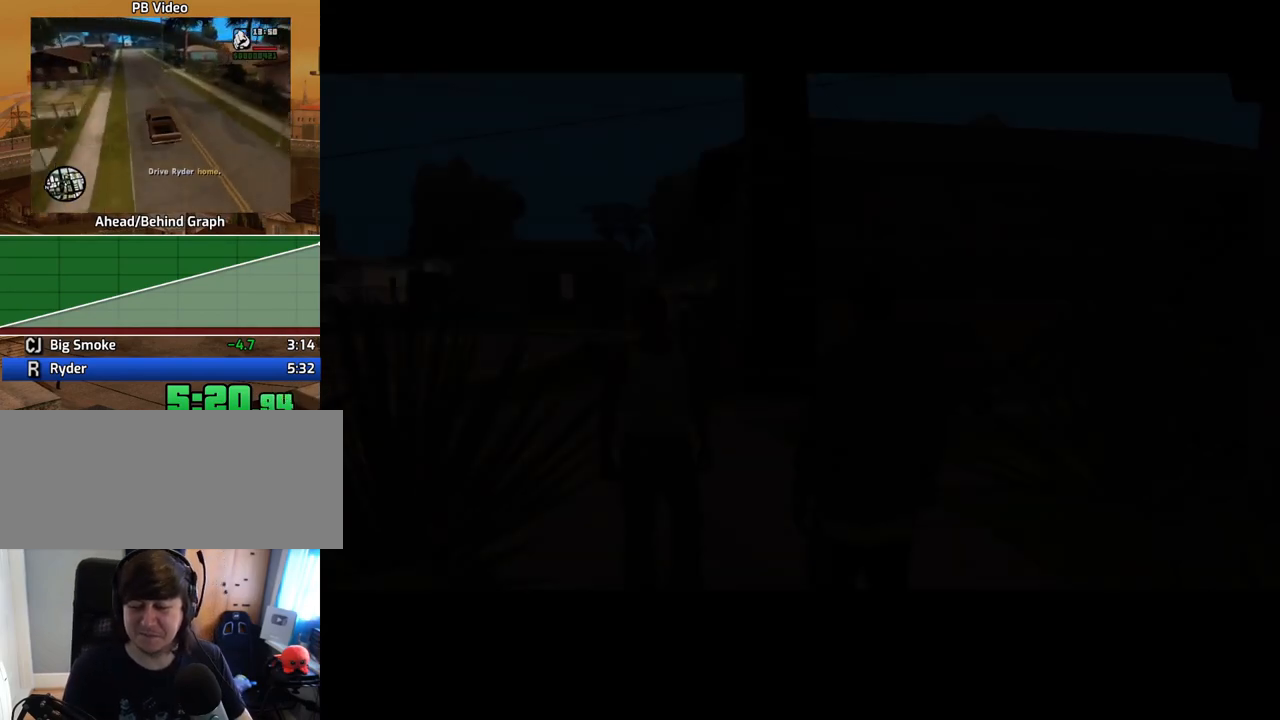
{"keys": ["space"], "mouse": [], "events": [[34, "space", "down"], [134, "space", "up"], [201, "d", "down"], [252, "d", "up"], [436, "d", "down"], [436, "space", "down"], [486, "d", "up"]]}
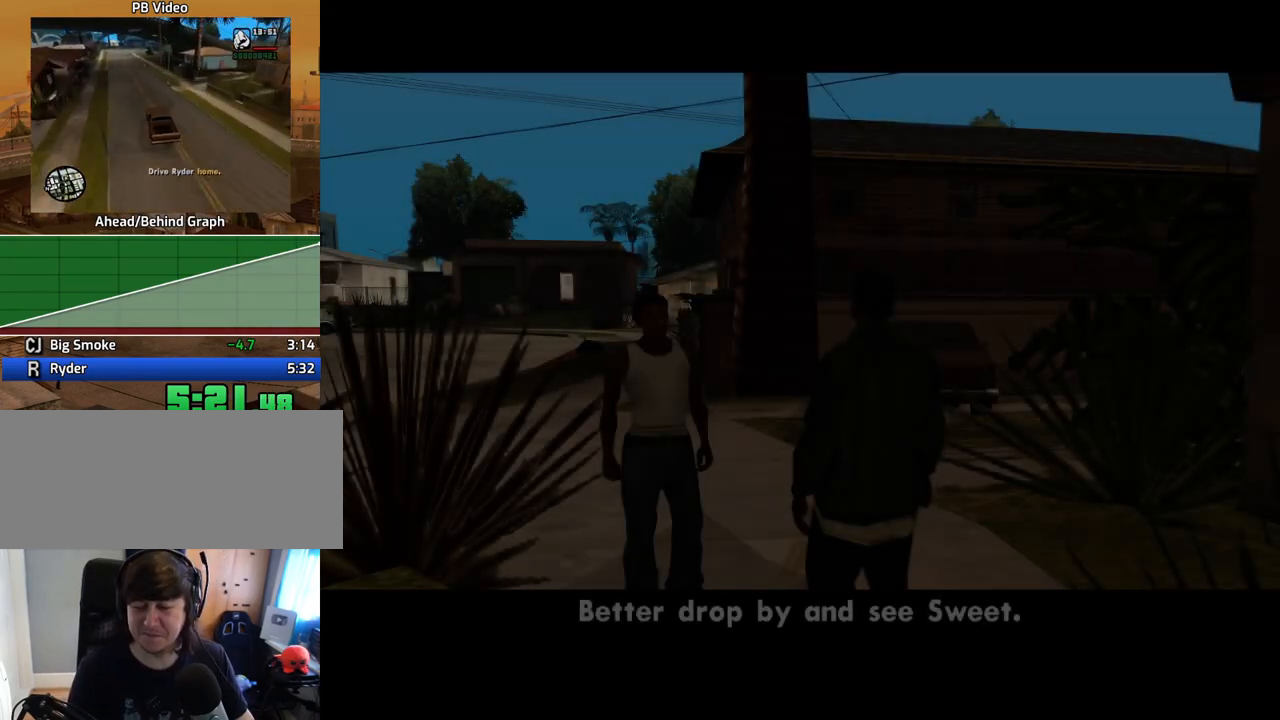
{"keys": ["space", "w"], "mouse": [], "events": [[34, "a", "down"], [34, "space", "up"], [34, "w", "down"], [117, "a", "up"], [117, "d", "down"], [117, "w", "up"], [168, "space", "down"], [218, "d", "up"], [268, "a", "down"], [268, "space", "up"], [318, "a", "up"], [369, "d", "down"], [402, "d", "up"], [402, "space", "down"], [453, "w", "down"]]}
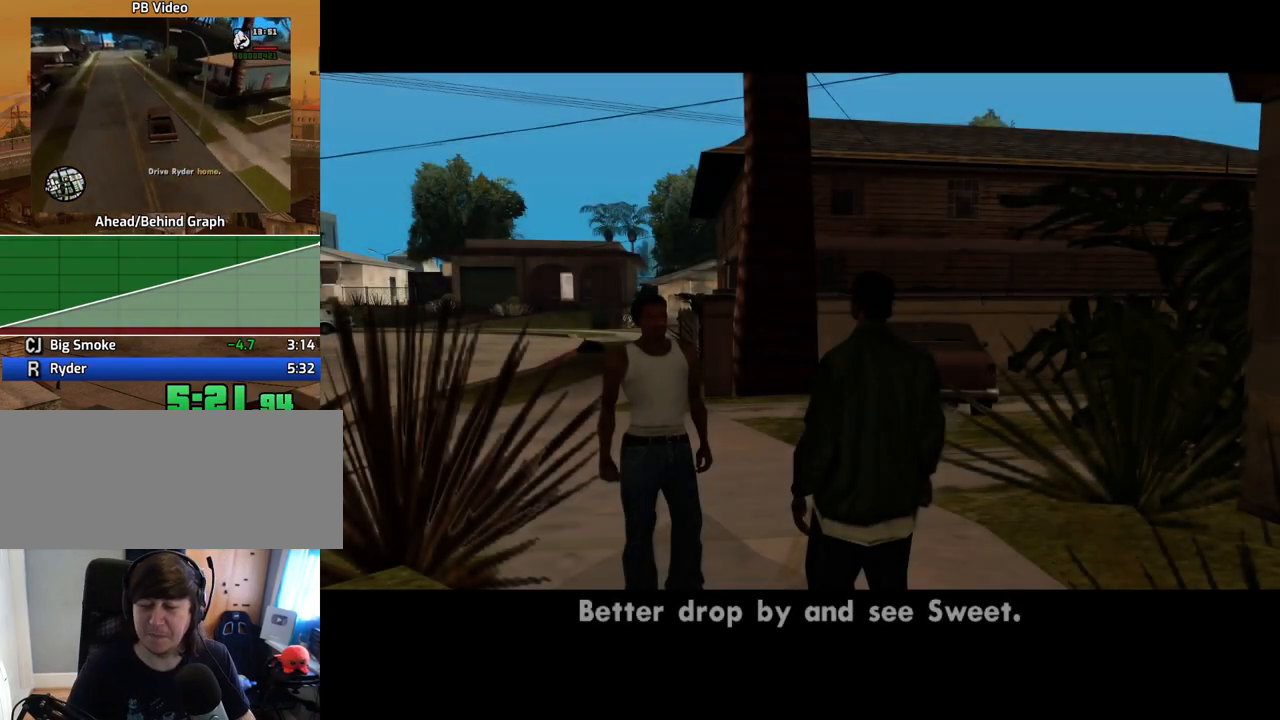
{"keys": ["space"], "mouse": [], "events": [[17, "a", "down"], [17, "space", "up"], [67, "d", "down"], [117, "a", "up"], [117, "space", "down"], [151, "d", "up"], [302, "a", "down"], [352, "a", "up"], [352, "space", "up"], [386, "d", "down"], [386, "space", "down"], [386, "w", "up"], [486, "d", "up"]]}
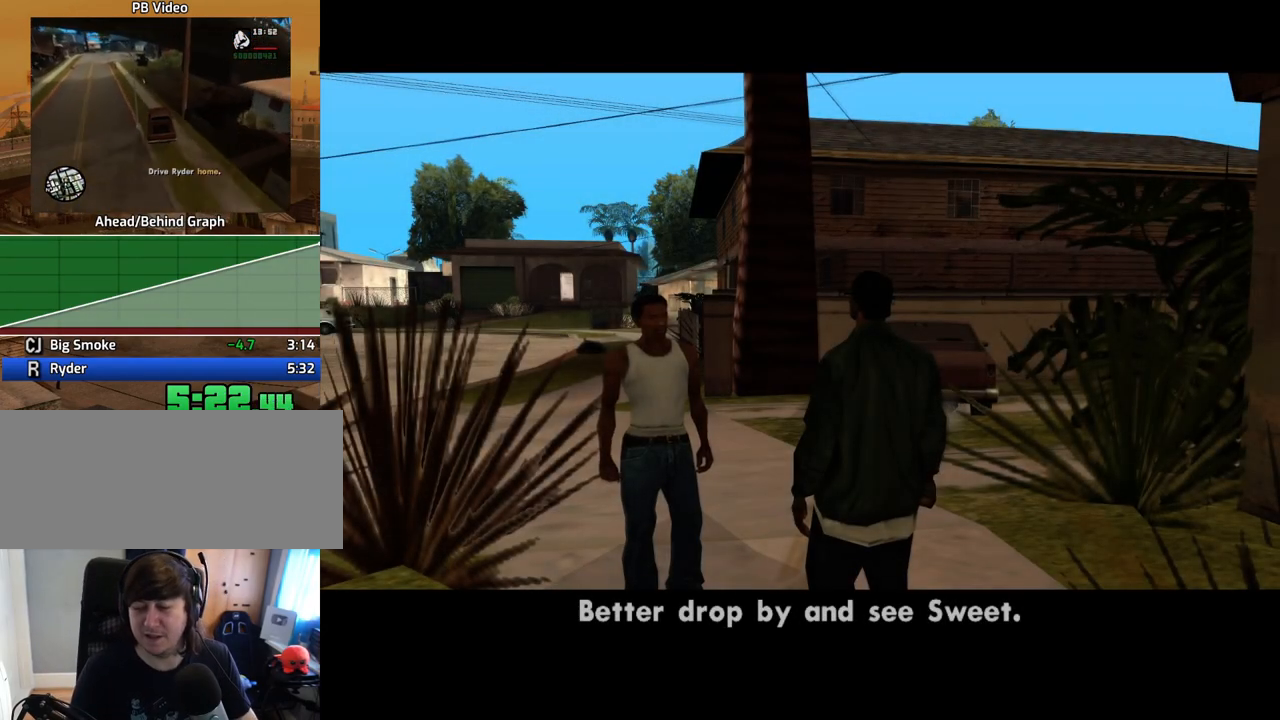
{"keys": [], "mouse": [], "events": [[33, "a", "down"], [33, "space", "up"], [84, "a", "up"], [134, "d", "down"], [134, "space", "down"], [167, "w", "down"], [218, "d", "up"], [218, "space", "up"], [503, "w", "up"]]}
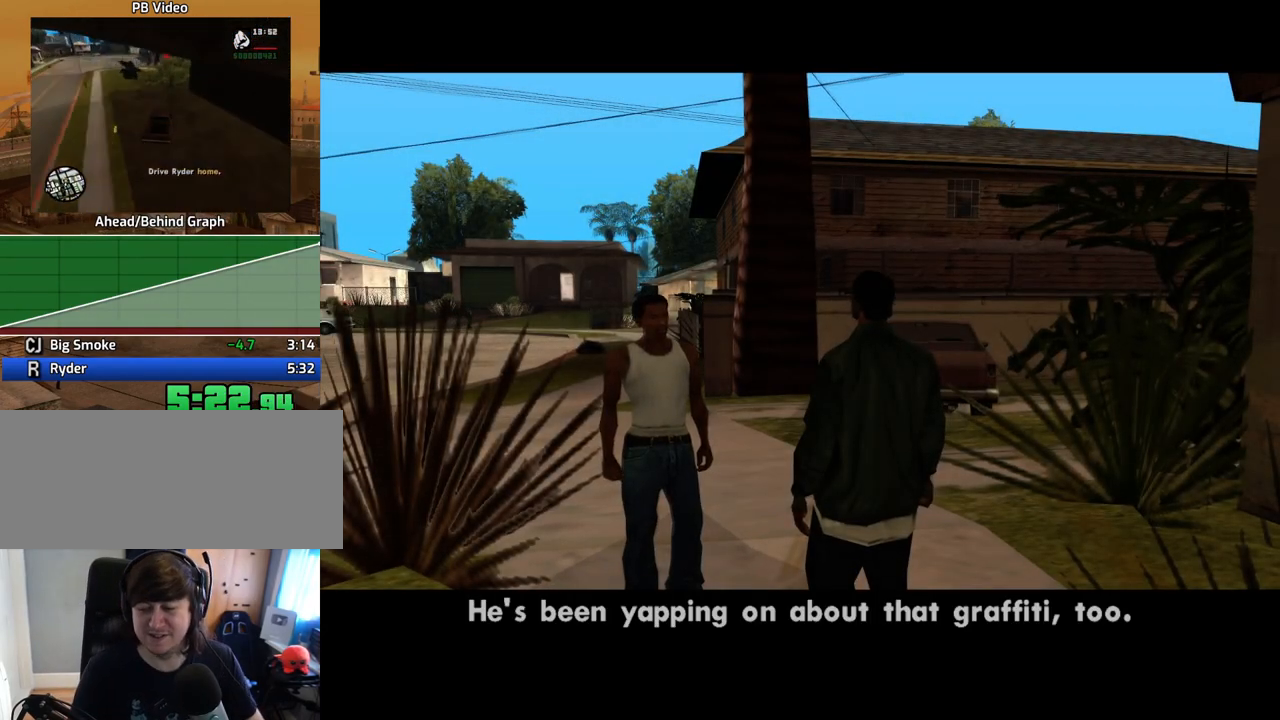
{"keys": [], "mouse": [], "events": []}
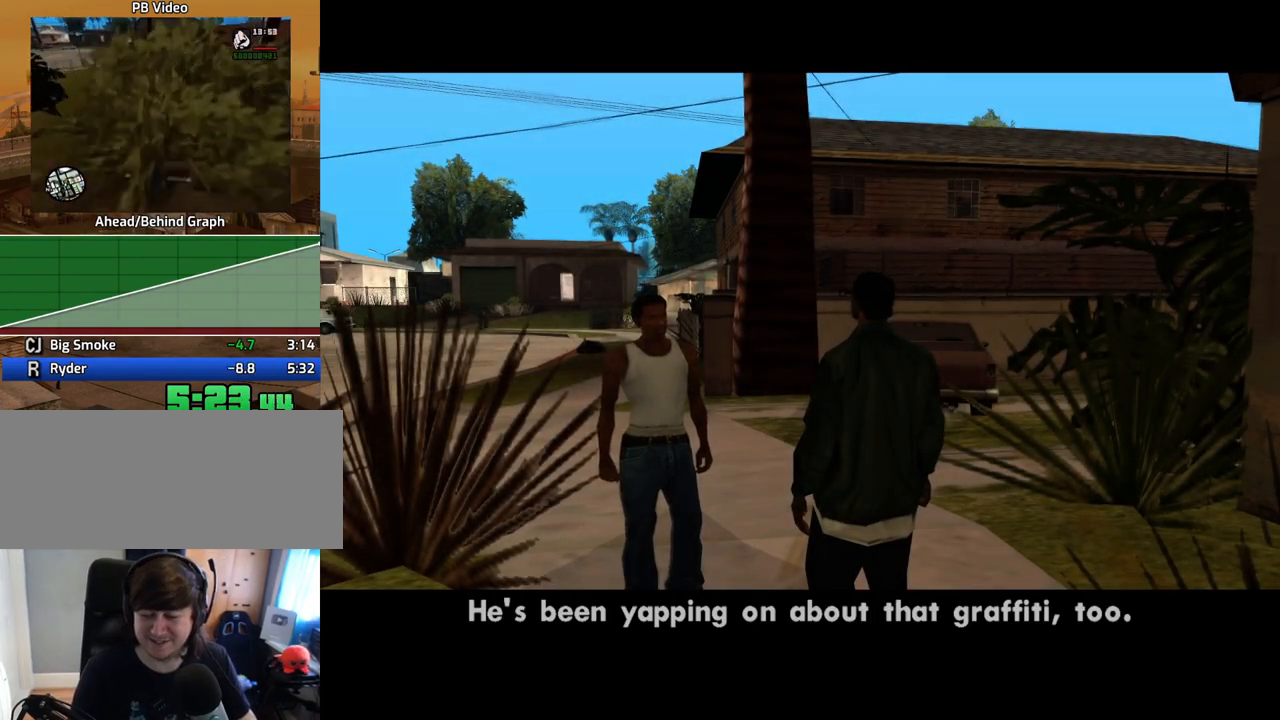
{"keys": ["a", "w"], "mouse": [], "events": [[386, "d", "down"], [386, "space", "down"], [436, "a", "down"], [436, "d", "up"], [436, "w", "down"], [486, "space", "up"]]}
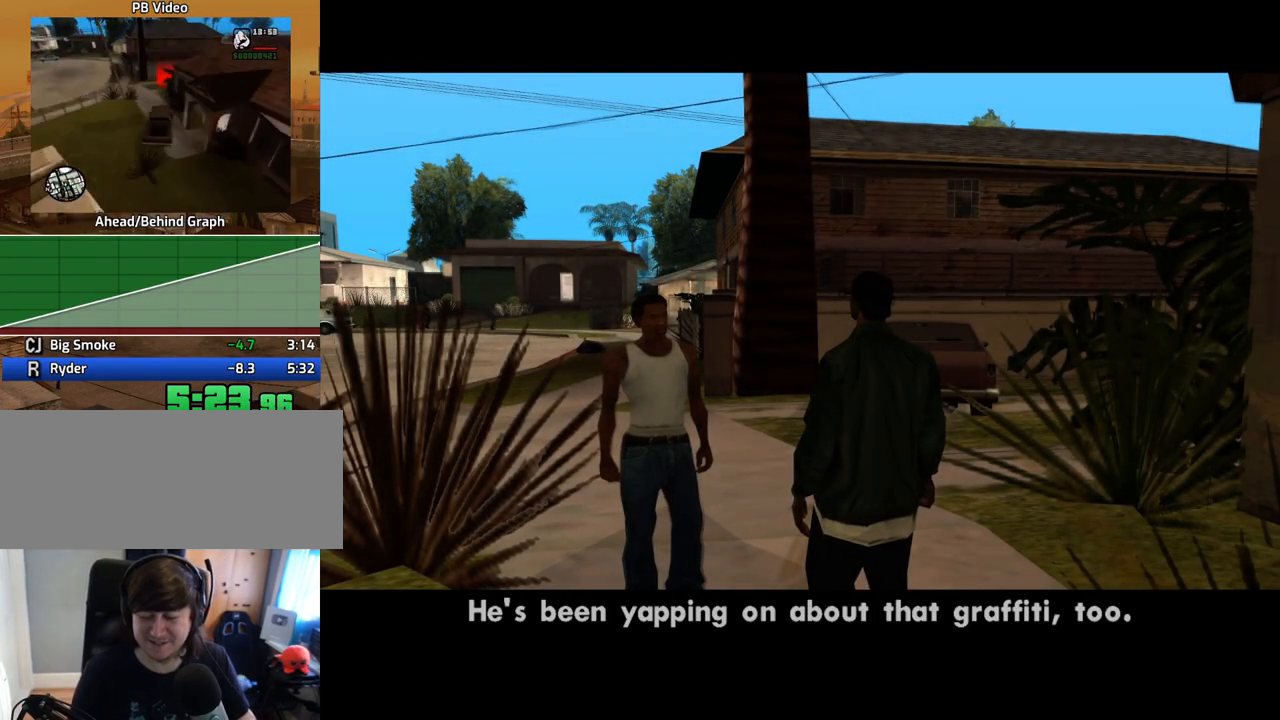
{"keys": [], "mouse": [], "events": [[84, "a", "up"], [84, "d", "down"], [84, "w", "up"], [134, "d", "up"], [134, "space", "down"], [218, "a", "down"], [218, "space", "up"], [218, "w", "down"], [252, "a", "up"], [252, "w", "up"], [302, "d", "down"], [352, "d", "up"], [352, "space", "down"], [436, "a", "down"], [436, "space", "up"], [486, "a", "up"]]}
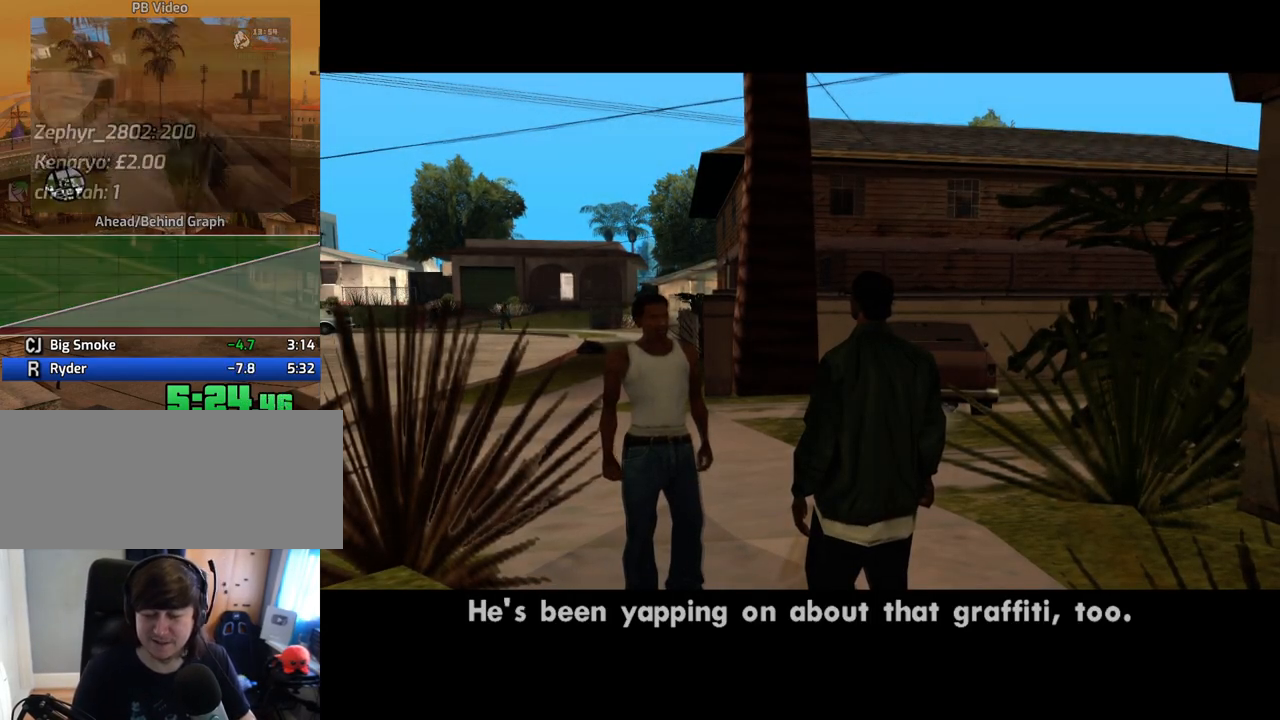
{"keys": ["a"], "mouse": [], "events": [[33, "d", "down"], [84, "d", "up"], [268, "d", "down"], [318, "space", "down"], [369, "d", "up"], [402, "a", "down"], [402, "space", "up"]]}
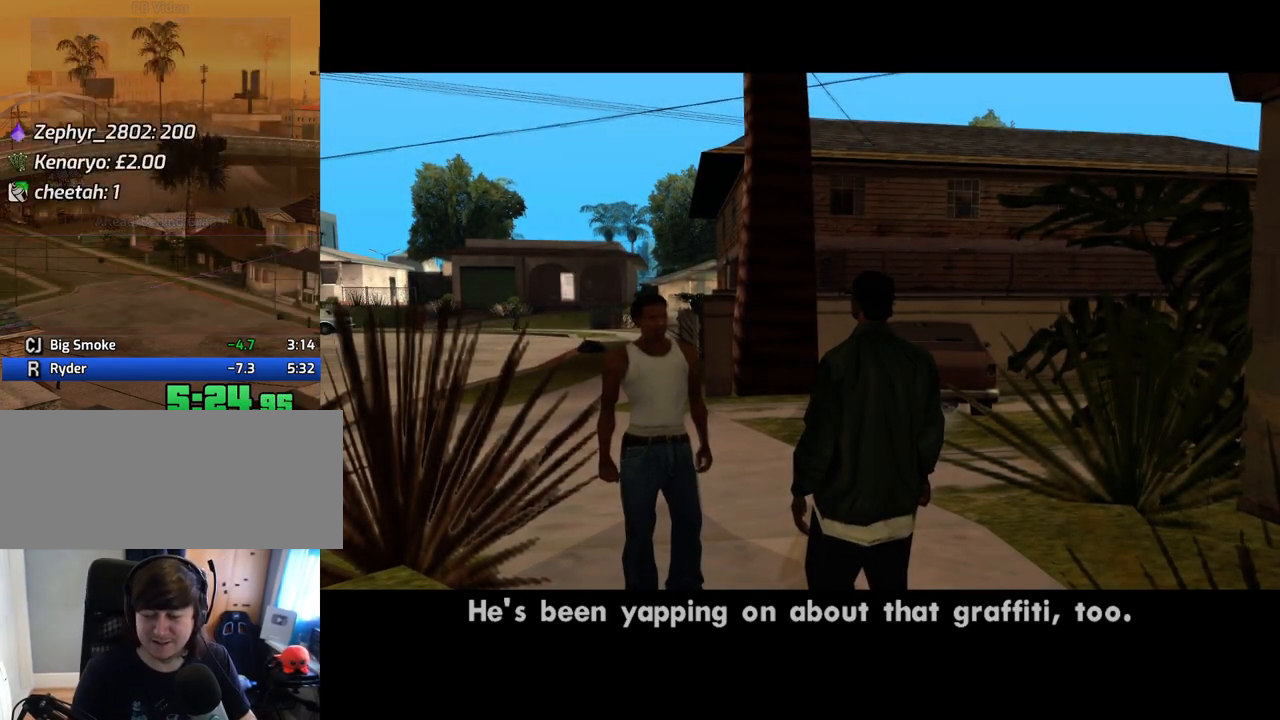
{"keys": [], "mouse": [], "events": [[17, "a", "up"], [117, "space", "down"], [151, "a", "down"], [151, "space", "up"], [151, "w", "down"], [201, "w", "up"], [251, "a", "up"]]}
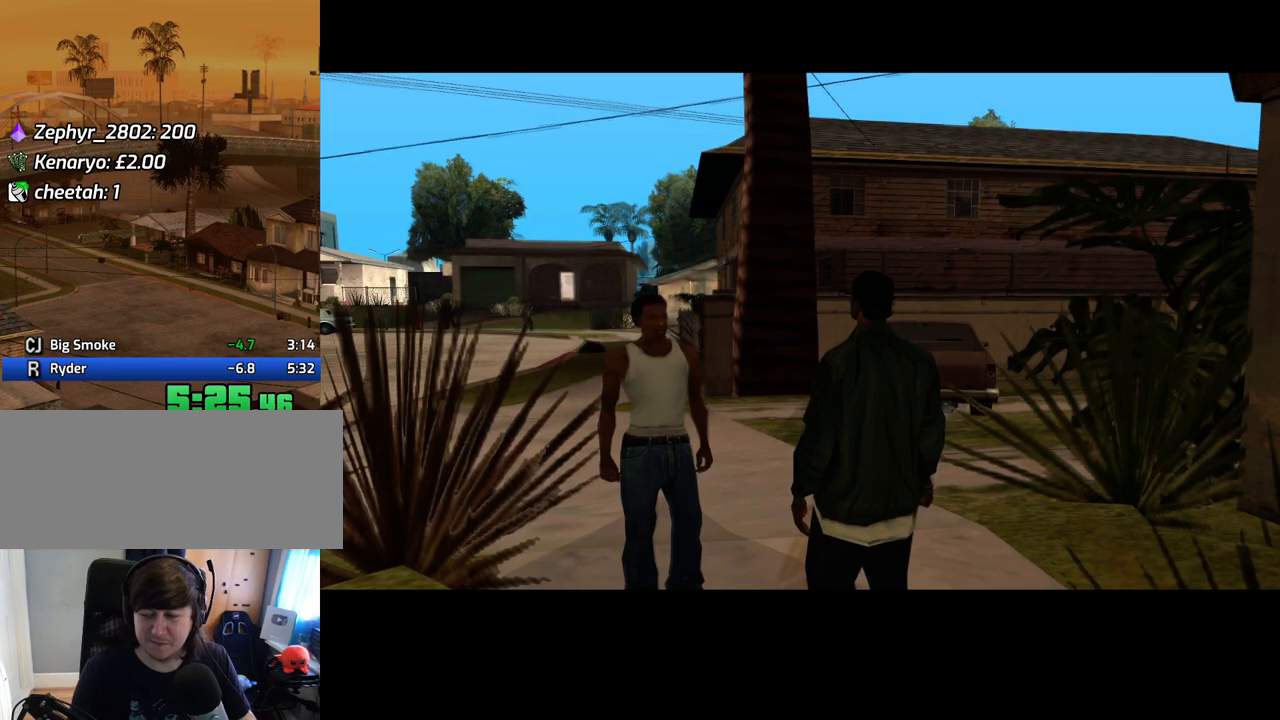
{"keys": ["w"], "mouse": [], "events": [[452, "w", "down"]]}
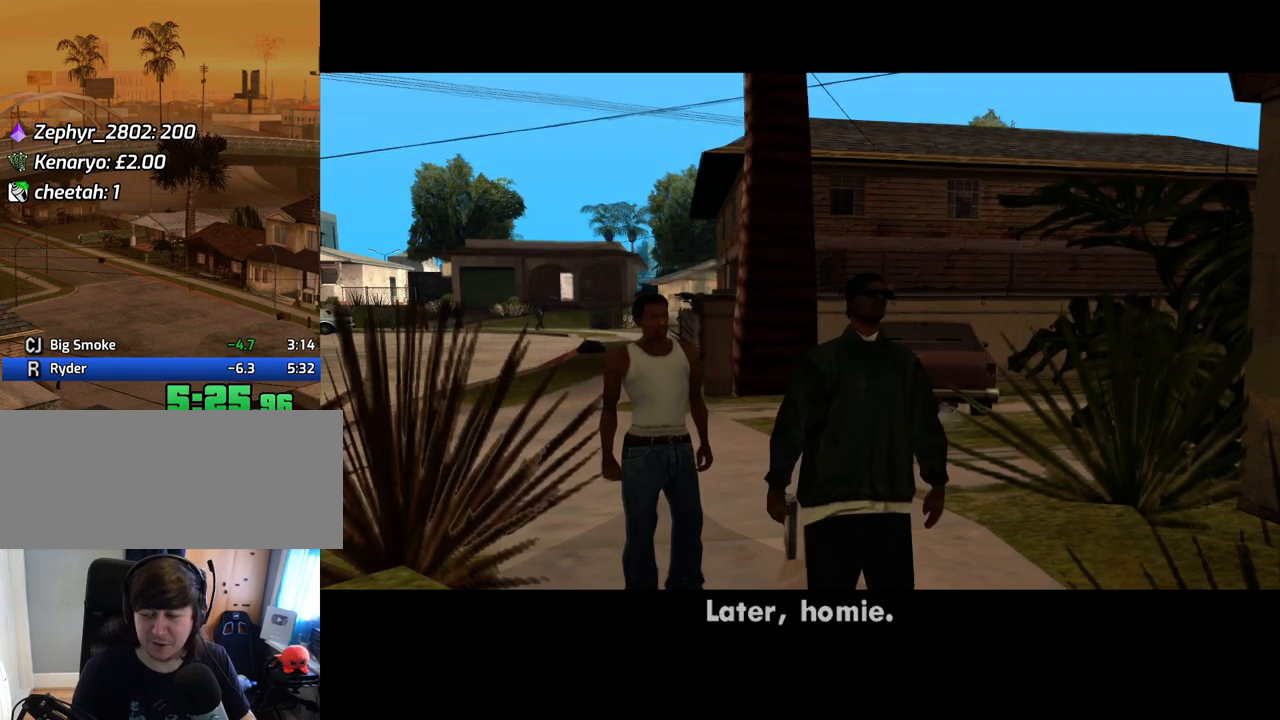
{"keys": ["w"], "mouse": [], "events": [[184, "space", "down"], [284, "space", "up"], [385, "space", "down"], [418, "space", "up"]]}
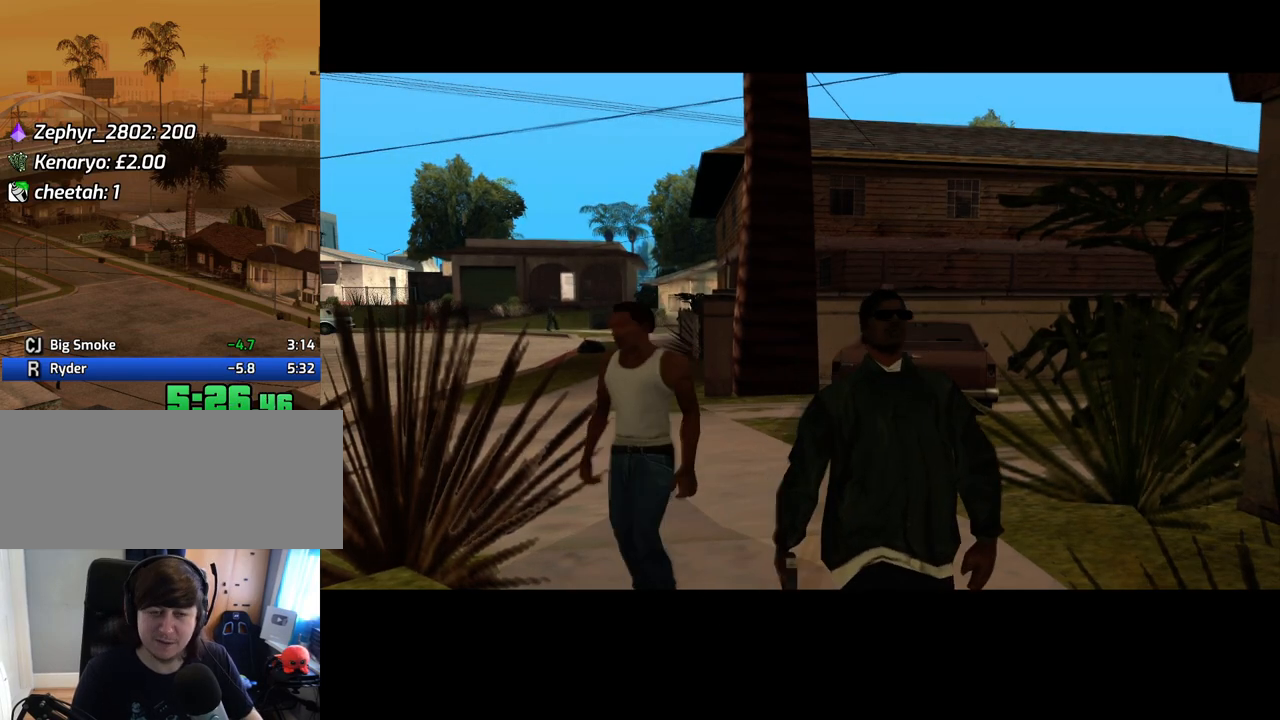
{"keys": ["space", "w"], "mouse": [], "events": [[17, "space", "down"], [67, "space", "up"], [151, "space", "down"], [201, "space", "up"], [302, "space", "down"], [386, "space", "up"], [486, "space", "down"]]}
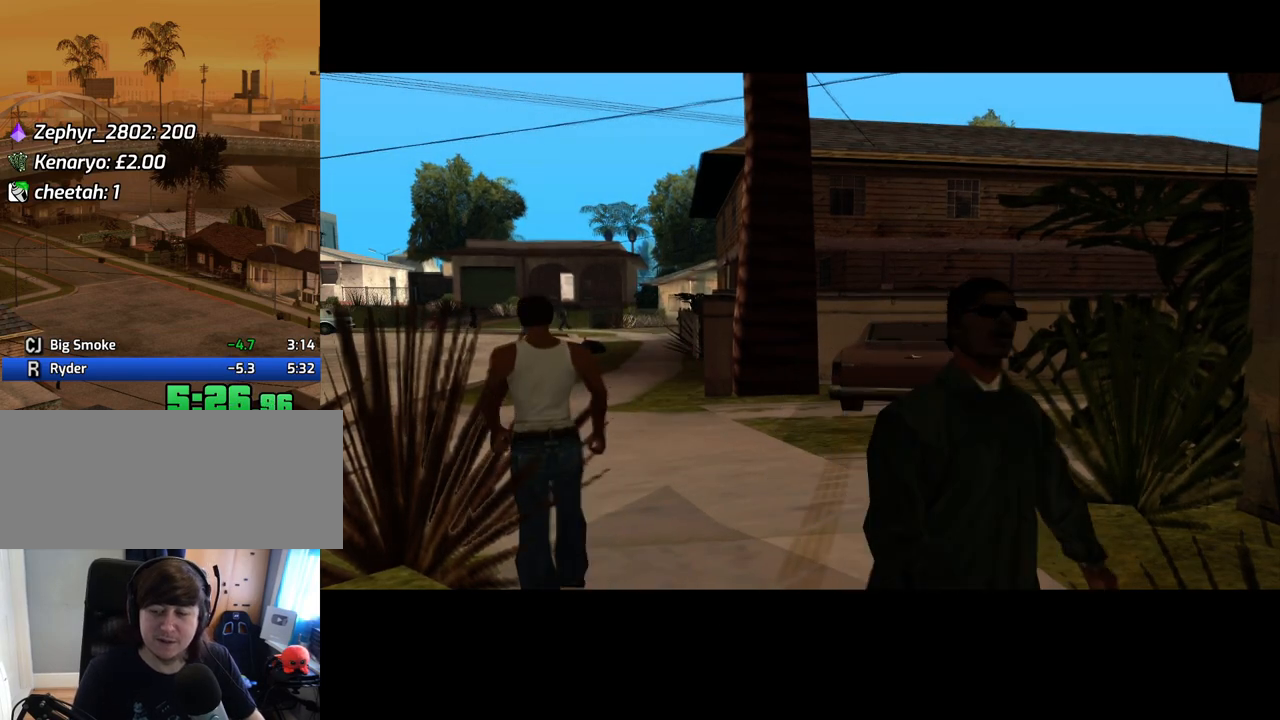
{"keys": ["w"], "mouse": [], "events": [[34, "space", "up"], [134, "space", "down"], [168, "space", "up"], [251, "space", "down"], [352, "space", "up"], [436, "space", "down"], [486, "space", "up"]]}
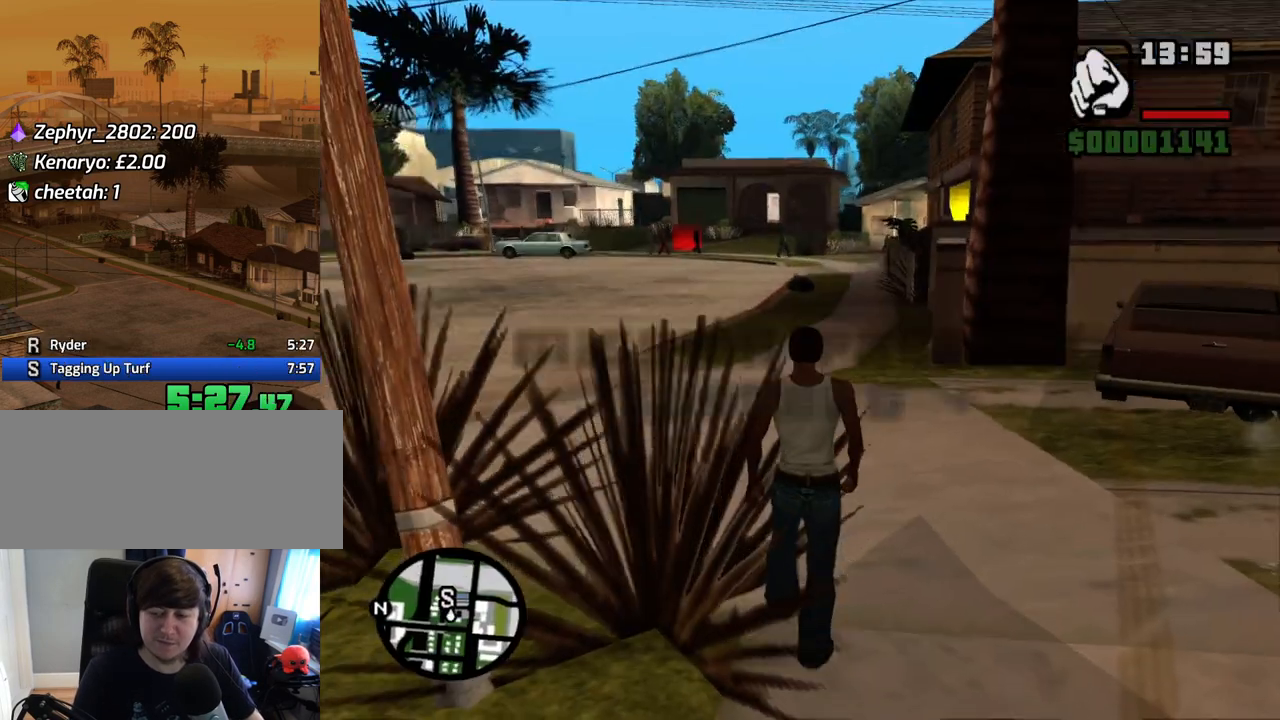
{"keys": ["w"], "mouse": [], "events": [[84, "space", "down"], [167, "space", "up"], [268, "space", "down"], [318, "space", "up"], [402, "space", "down"], [452, "space", "up"]]}
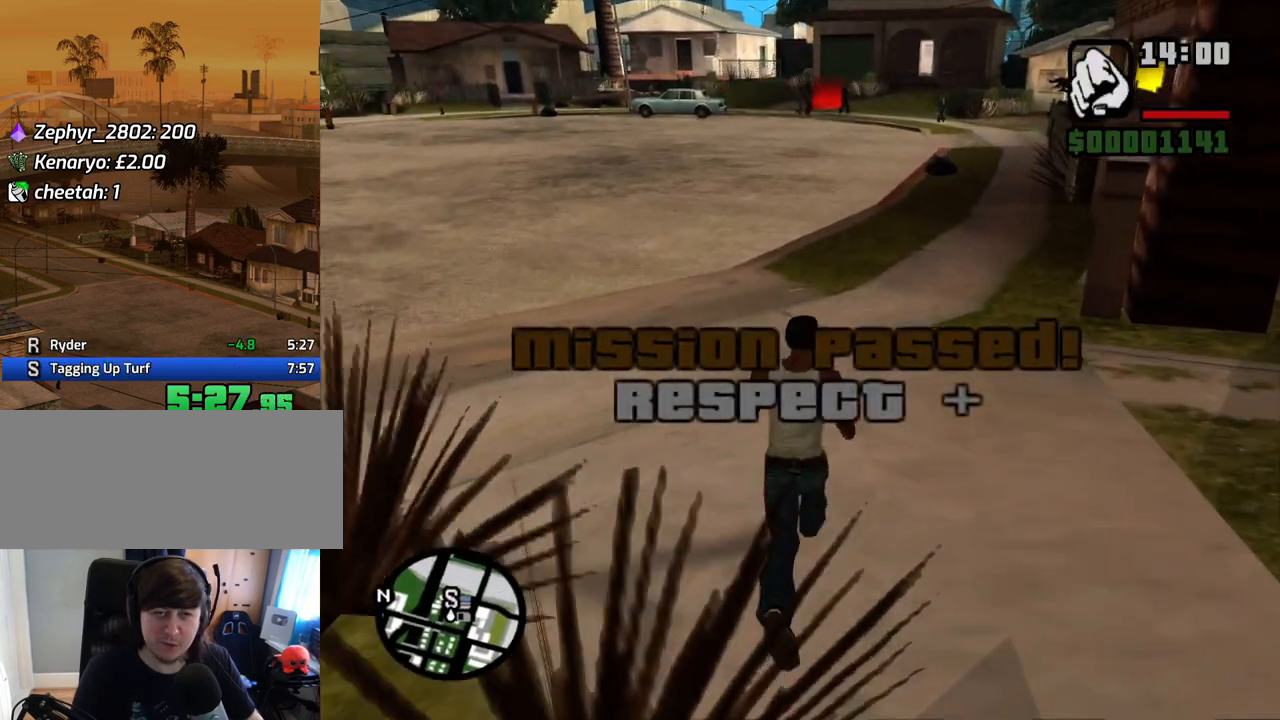
{"keys": ["w"], "mouse": [], "events": [[117, "space", "down"], [151, "space", "up"], [251, "space", "down"], [302, "space", "up"], [385, "space", "down"], [486, "space", "up"]]}
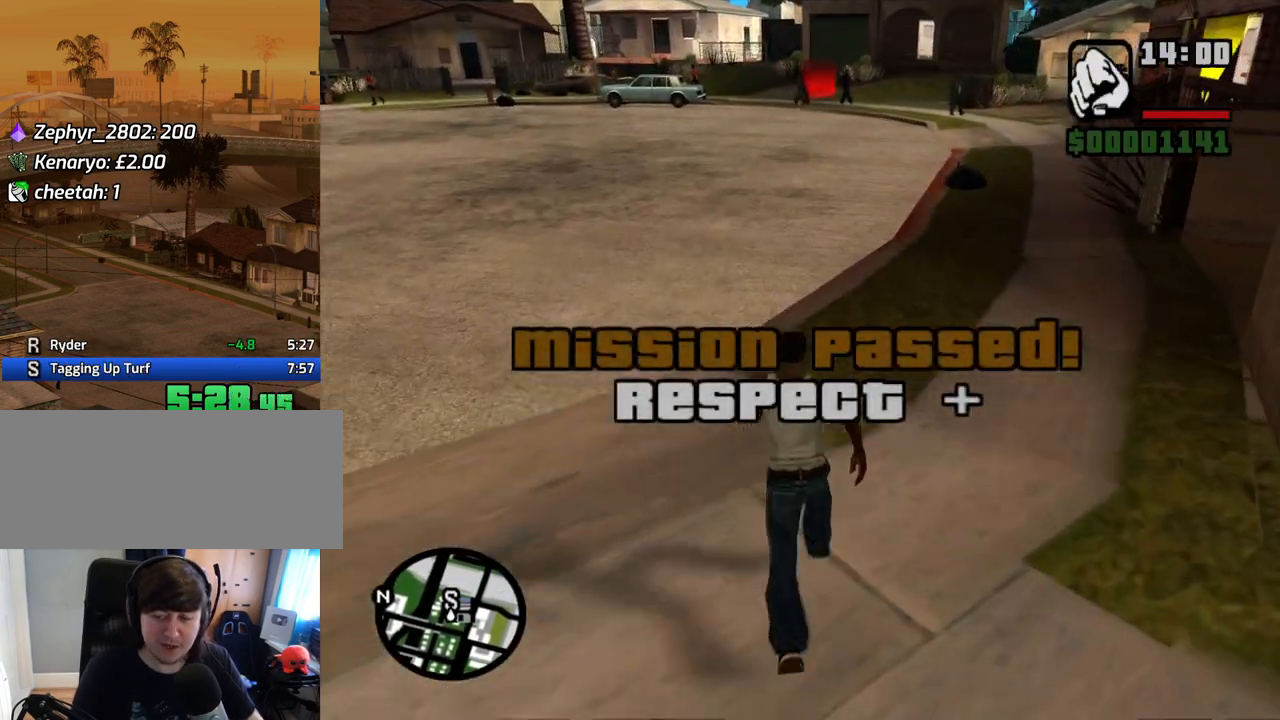
{"keys": ["w"], "mouse": [], "events": [[83, "space", "down"], [134, "space", "up"], [217, "space", "down"], [318, "space", "up"], [402, "space", "down"], [502, "space", "up"]]}
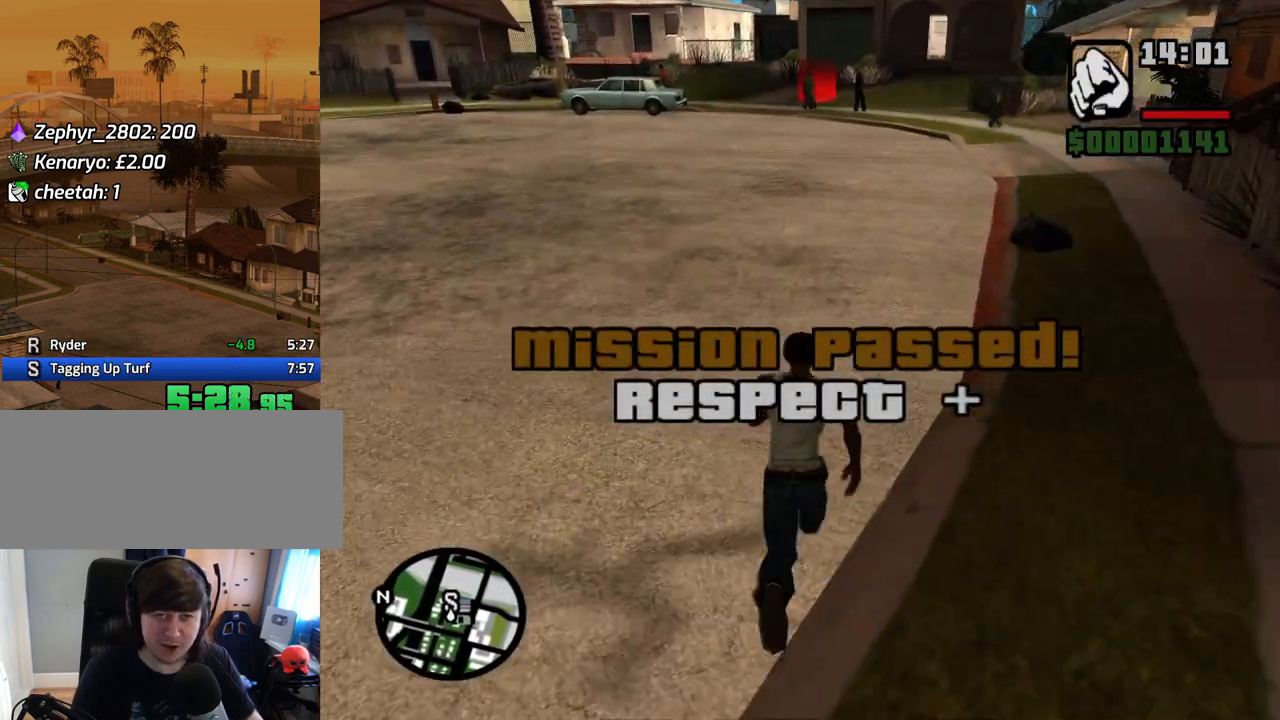
{"keys": ["w"], "mouse": [], "events": [[51, "space", "down"], [134, "space", "up"], [235, "space", "down"], [285, "space", "up"], [386, "space", "down"], [470, "space", "up"]]}
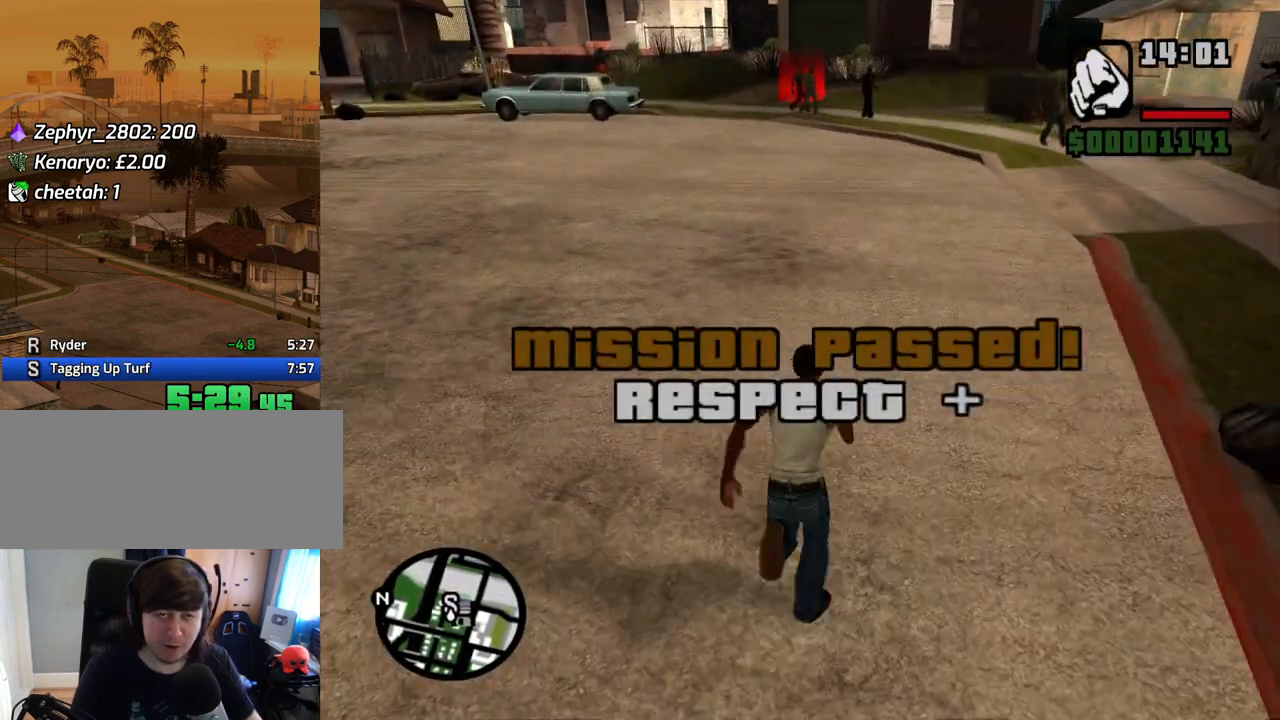
{"keys": ["w"], "mouse": [], "events": [[67, "space", "down"], [117, "space", "up"], [201, "space", "down"], [252, "space", "up"], [386, "space", "down"], [436, "space", "up"]]}
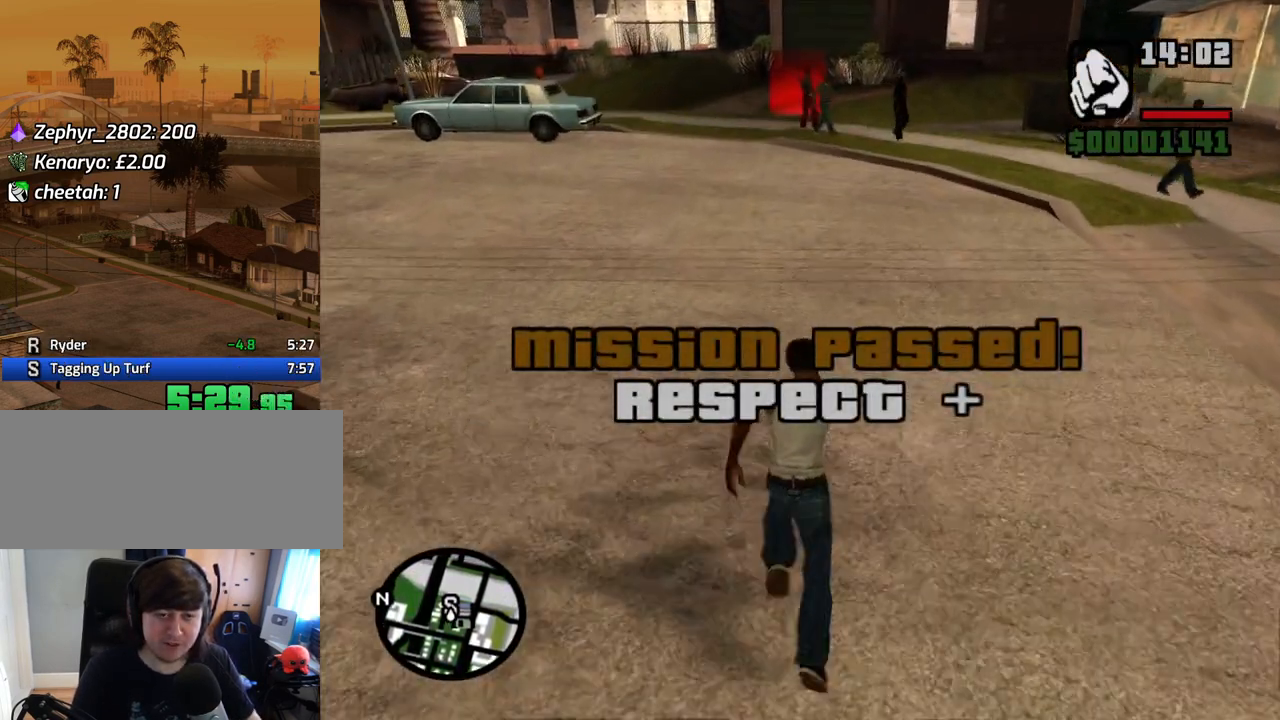
{"keys": ["space", "w"], "mouse": [], "events": [[33, "space", "down"], [84, "space", "up"], [168, "space", "down"], [268, "space", "up"], [352, "space", "down"], [385, "space", "up"], [486, "space", "down"]]}
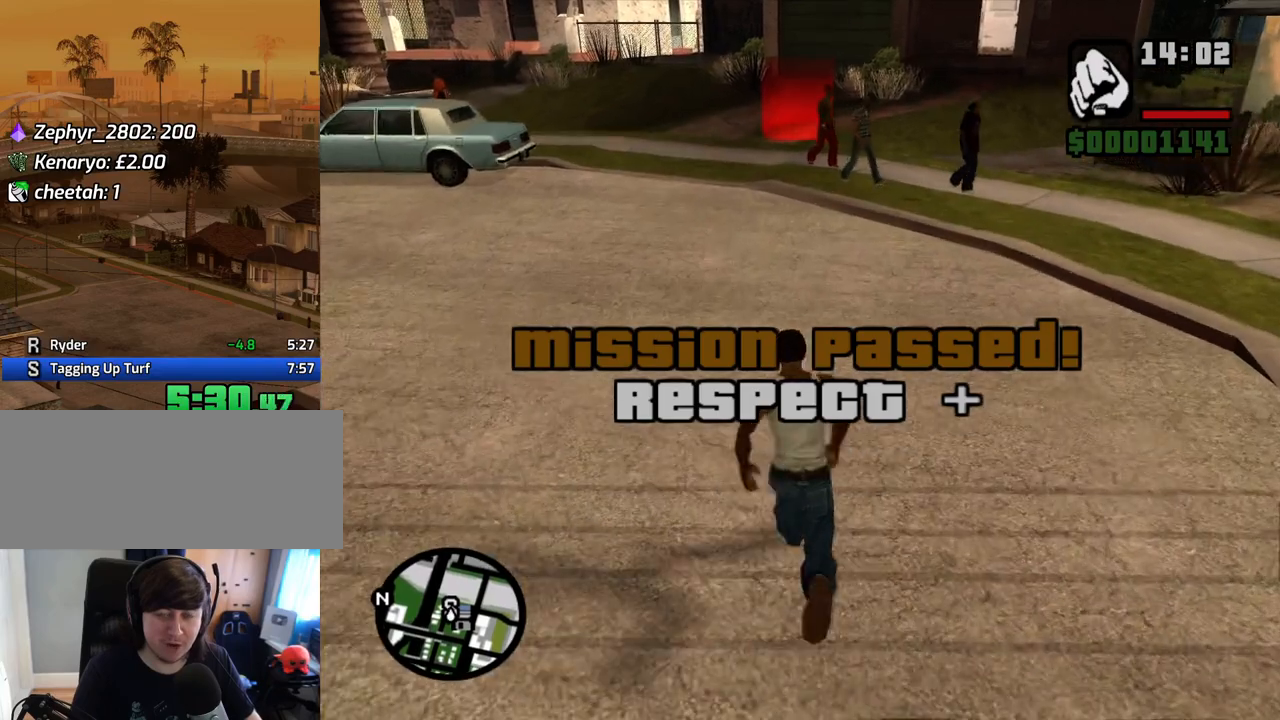
{"keys": ["space", "w"], "mouse": [], "events": [[84, "space", "up"], [167, "space", "down"], [218, "space", "up"], [318, "space", "down"], [368, "space", "up"], [452, "space", "down"]]}
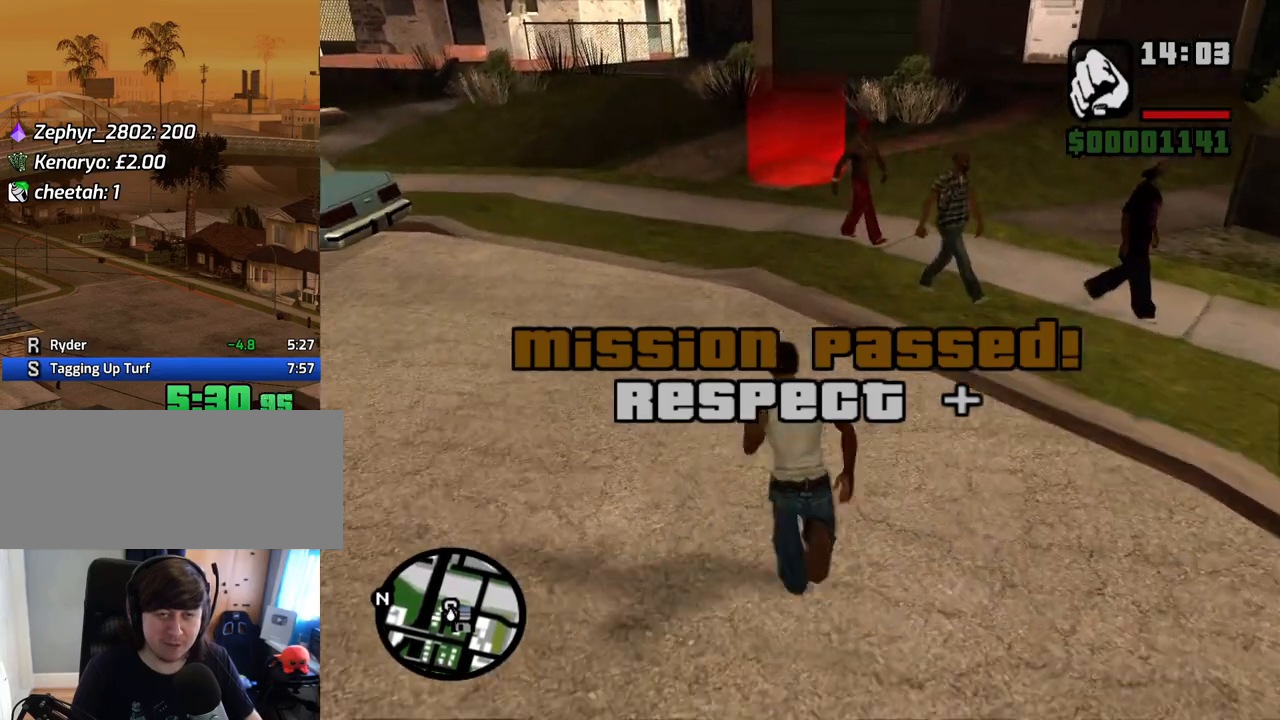
{"keys": ["w"], "mouse": [], "events": [[67, "space", "up"]]}
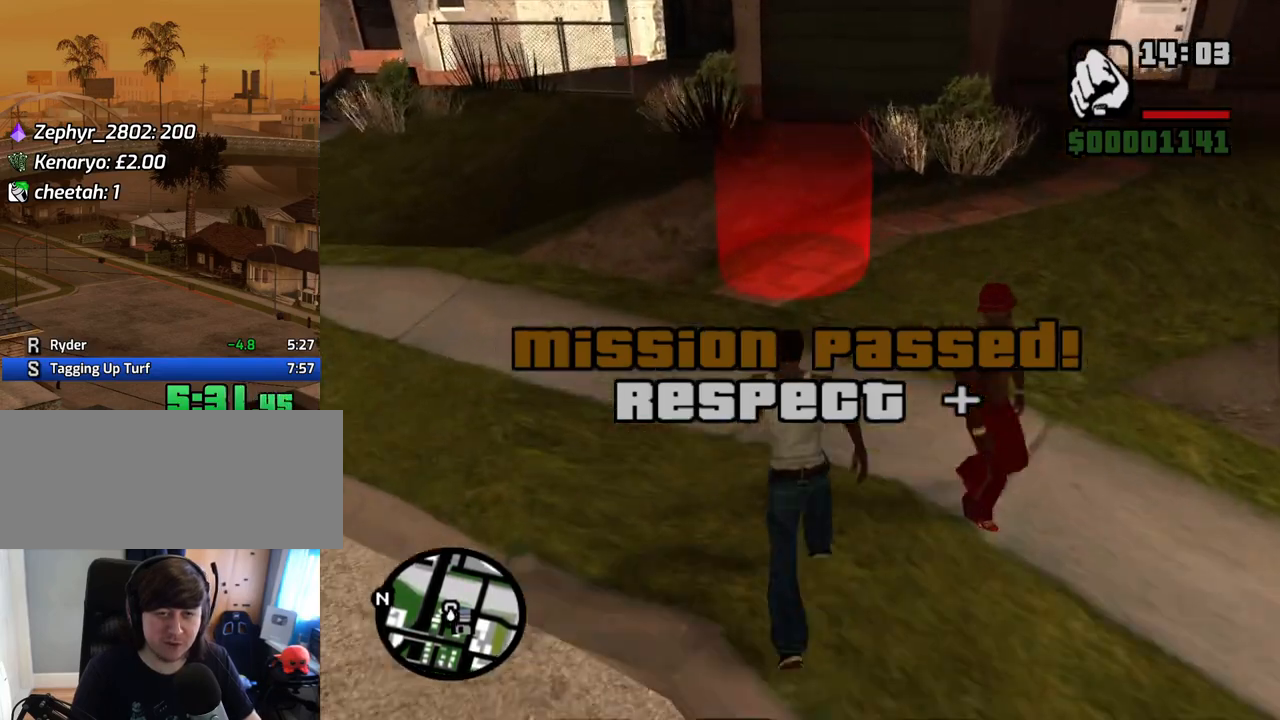
{"keys": ["w"], "mouse": [], "events": [[402, "f3", "down"], [452, "f3", "up"]]}
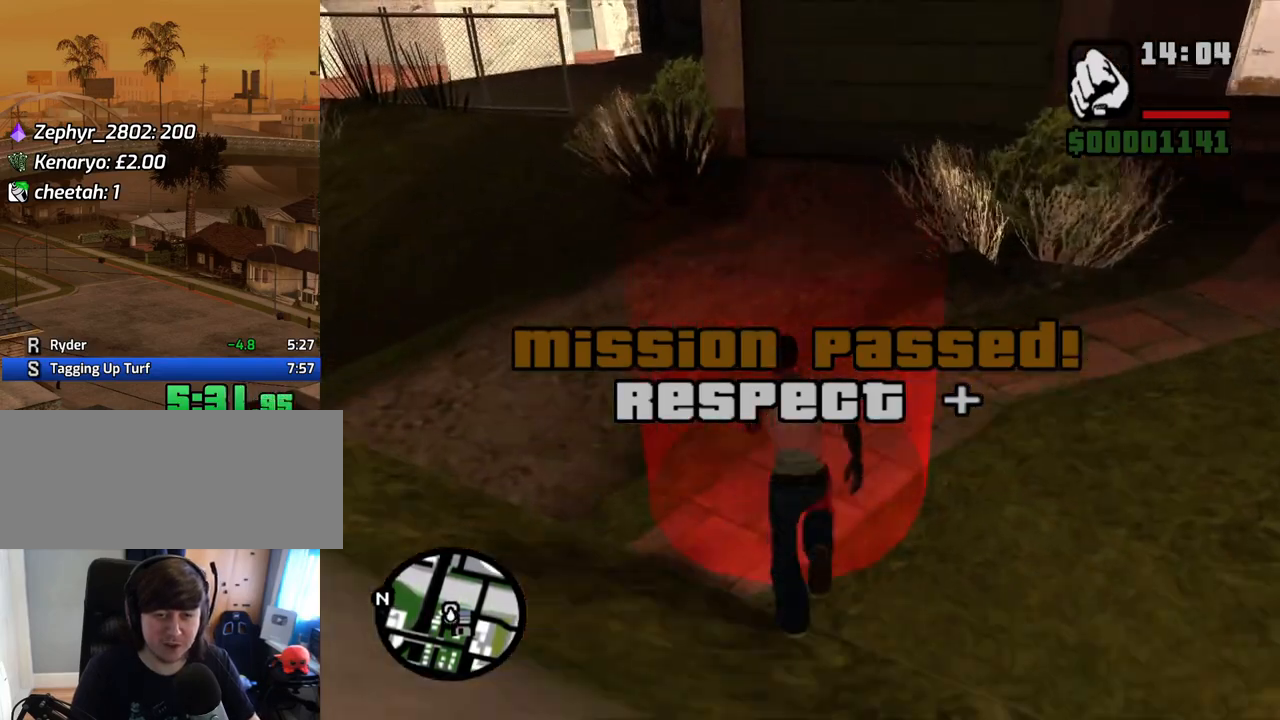
{"keys": ["a"], "mouse": [], "events": [[285, "a", "down"], [386, "w", "up"]]}
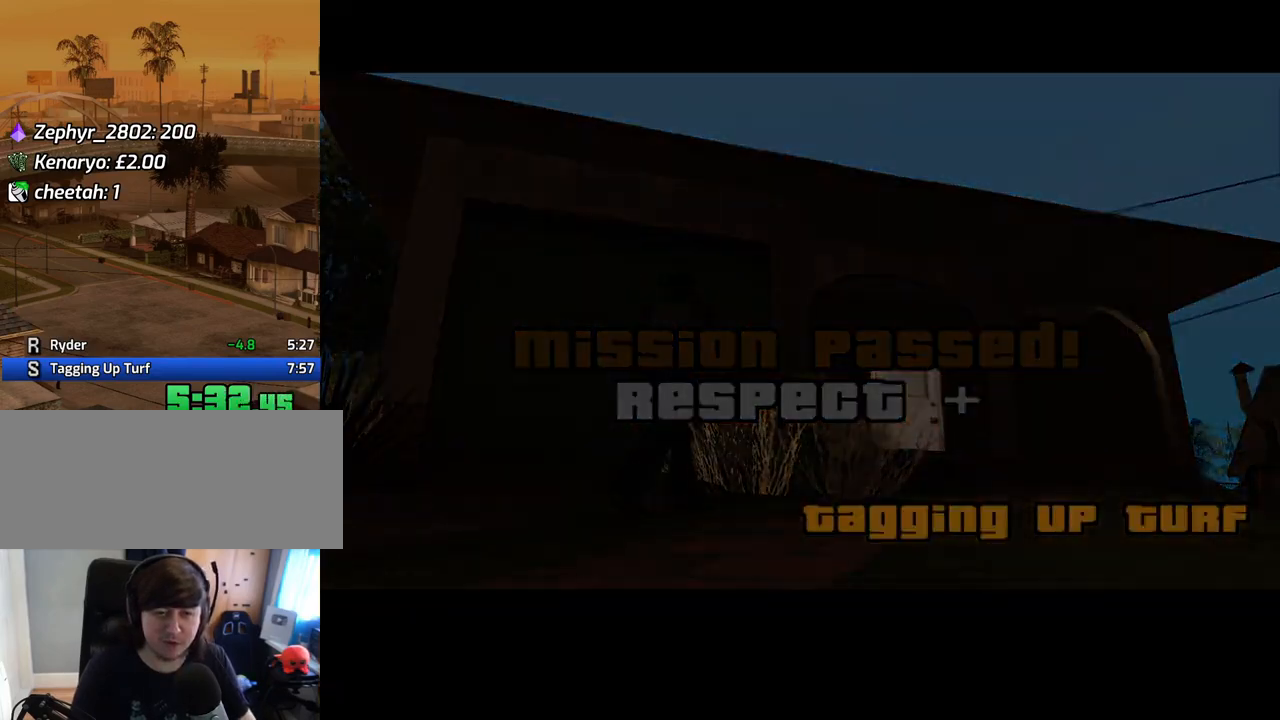
{"keys": ["a", "w"], "mouse": [], "events": [[67, "a", "up"], [67, "d", "down"], [201, "a", "down"], [201, "d", "up"], [201, "space", "down"], [201, "w", "down"], [251, "space", "up"], [352, "a", "up"], [352, "d", "down"], [352, "w", "up"], [386, "d", "up"], [386, "space", "down"], [436, "a", "down"], [436, "w", "down"], [486, "space", "up"]]}
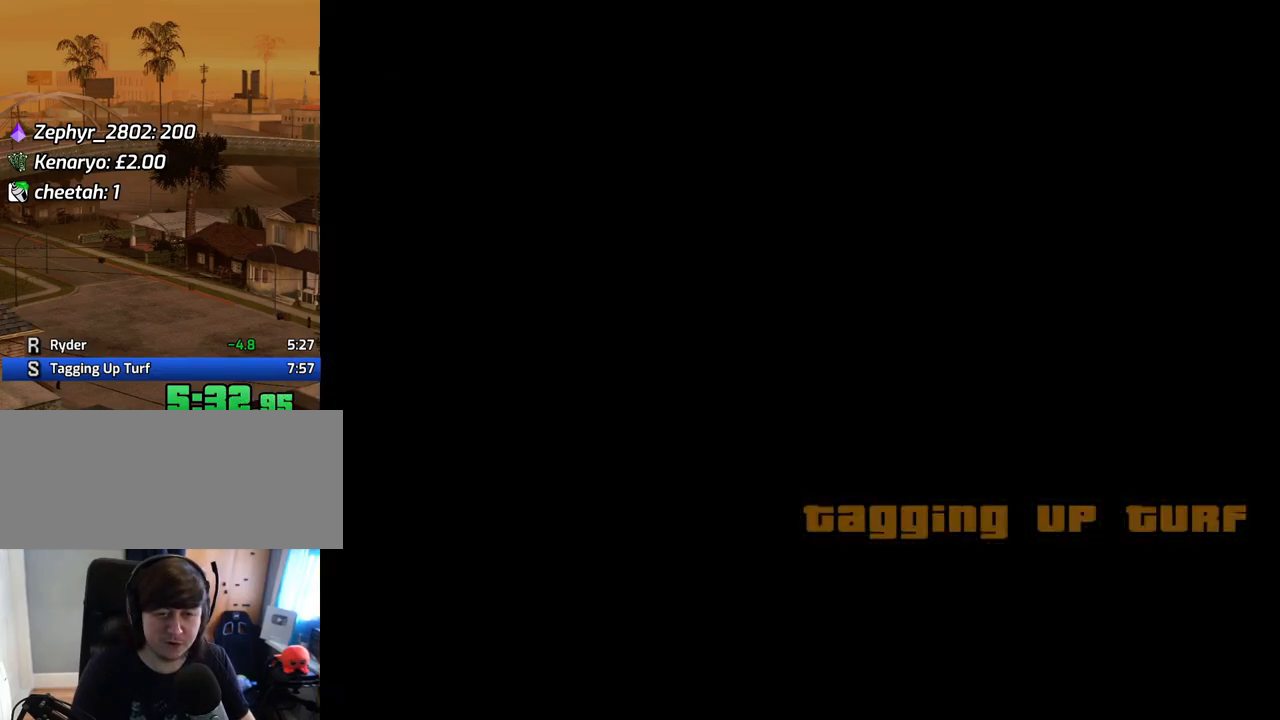
{"keys": ["space"], "mouse": [], "events": [[33, "a", "up"], [33, "d", "down"], [33, "w", "up"], [84, "space", "down"], [134, "d", "up"], [167, "a", "down"], [167, "space", "up"], [167, "w", "down"], [268, "a", "up"], [268, "d", "down"], [268, "w", "up"], [301, "d", "up"], [301, "space", "down"], [352, "a", "down"], [352, "w", "down"], [385, "space", "up"], [436, "a", "up"], [436, "d", "down"], [436, "w", "up"], [486, "d", "up"], [486, "space", "down"]]}
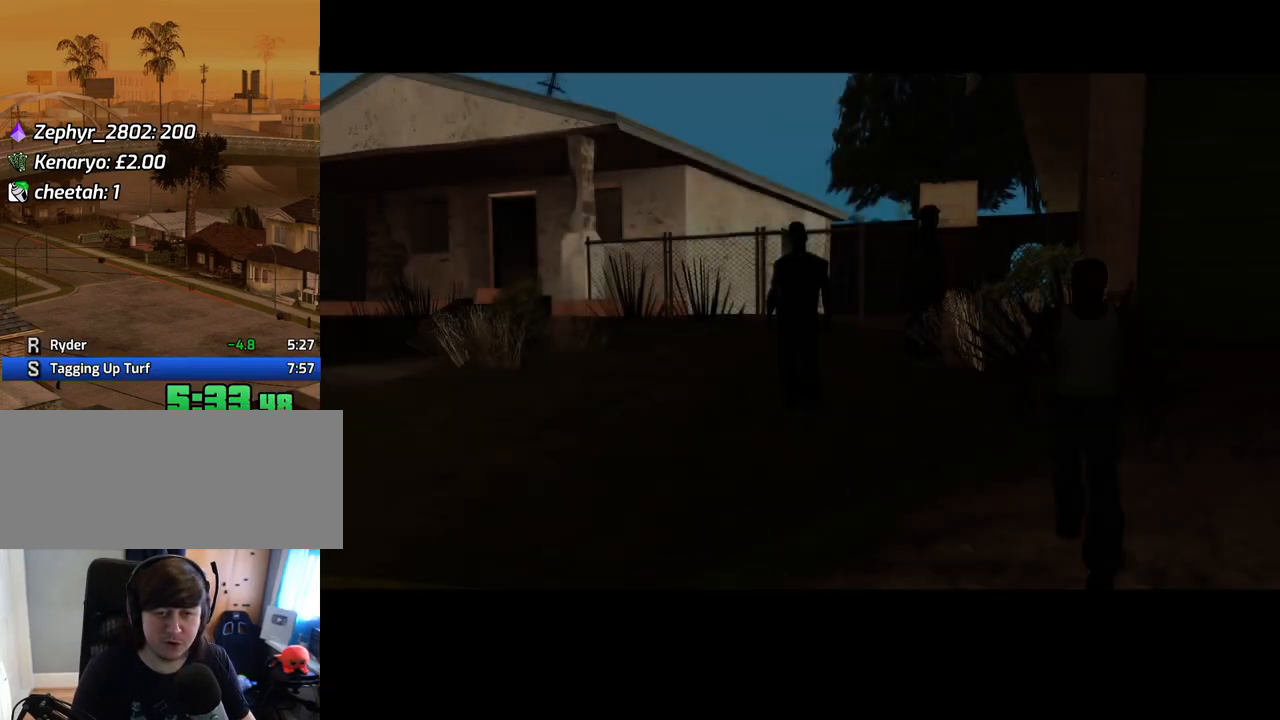
{"keys": ["a", "space", "w"], "mouse": [], "events": [[33, "a", "down"], [33, "space", "up"], [33, "w", "down"], [117, "space", "down"], [217, "space", "up"], [318, "space", "down"], [402, "space", "up"], [502, "space", "down"]]}
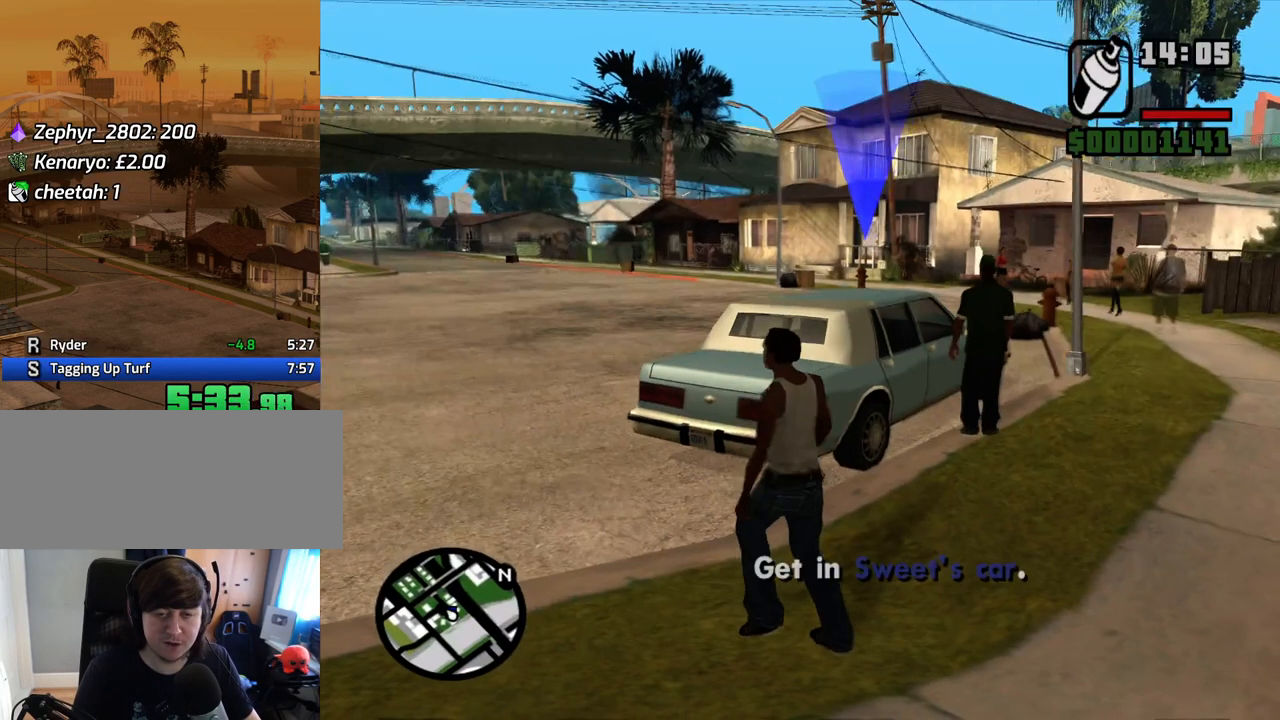
{"keys": ["a", "w"], "mouse": [], "events": [[51, "space", "up"], [134, "space", "down"], [235, "space", "up"], [336, "space", "down"], [419, "space", "up"]]}